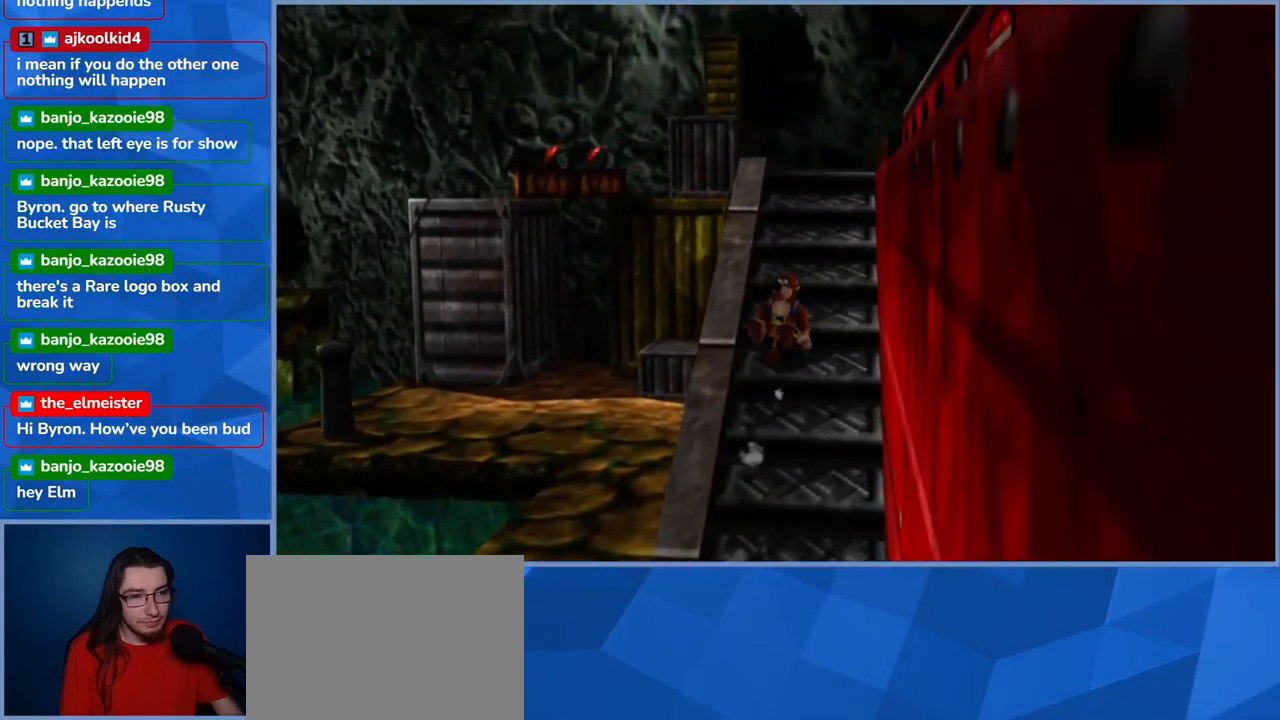
Gameplay with a controller (Xbox layout); each line is a JSON object with the inputs held at the frame after it. "events" lists button and stick changes between this image and that frame as [ms after this image, input, new state], when the widget could be followed in between. Not read: L3 R3.
{"buttons": ["L2"], "left_stick": "up", "right_stick": "center", "events": [[167, "left_stick", "up"]]}
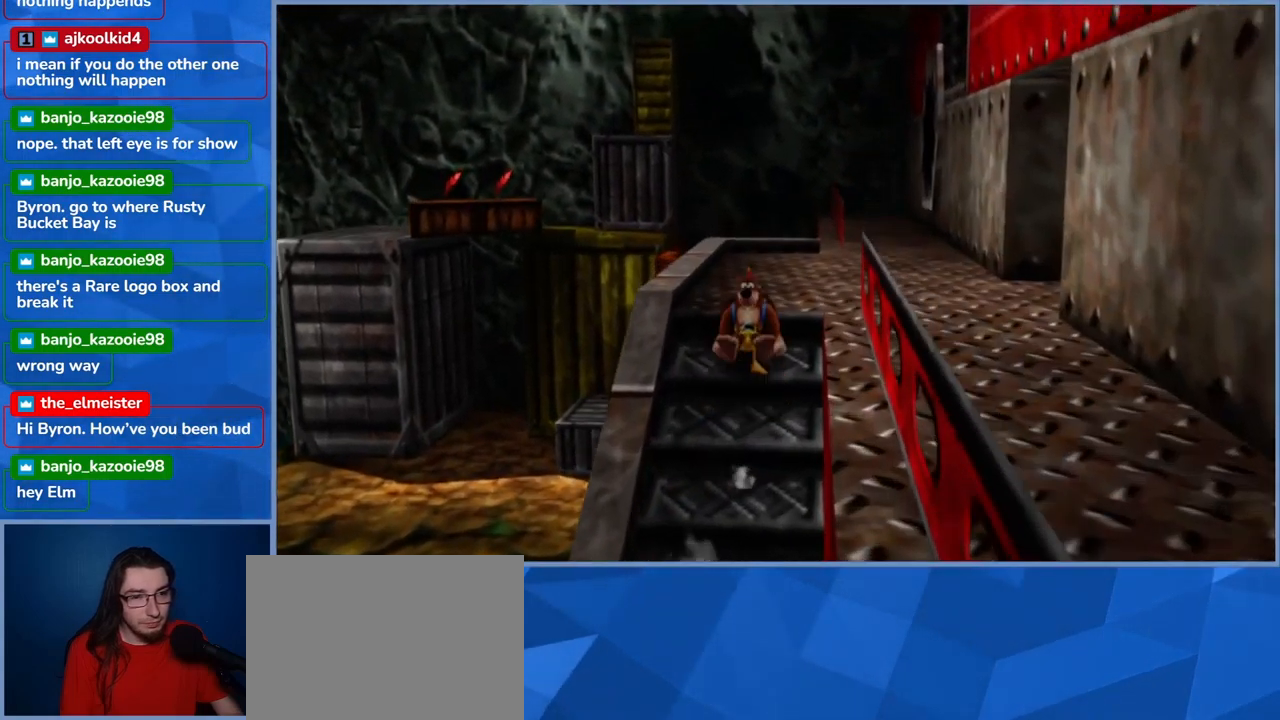
{"buttons": ["L2"], "left_stick": "up-right", "right_stick": "center", "events": [[234, "left_stick", "up-right"]]}
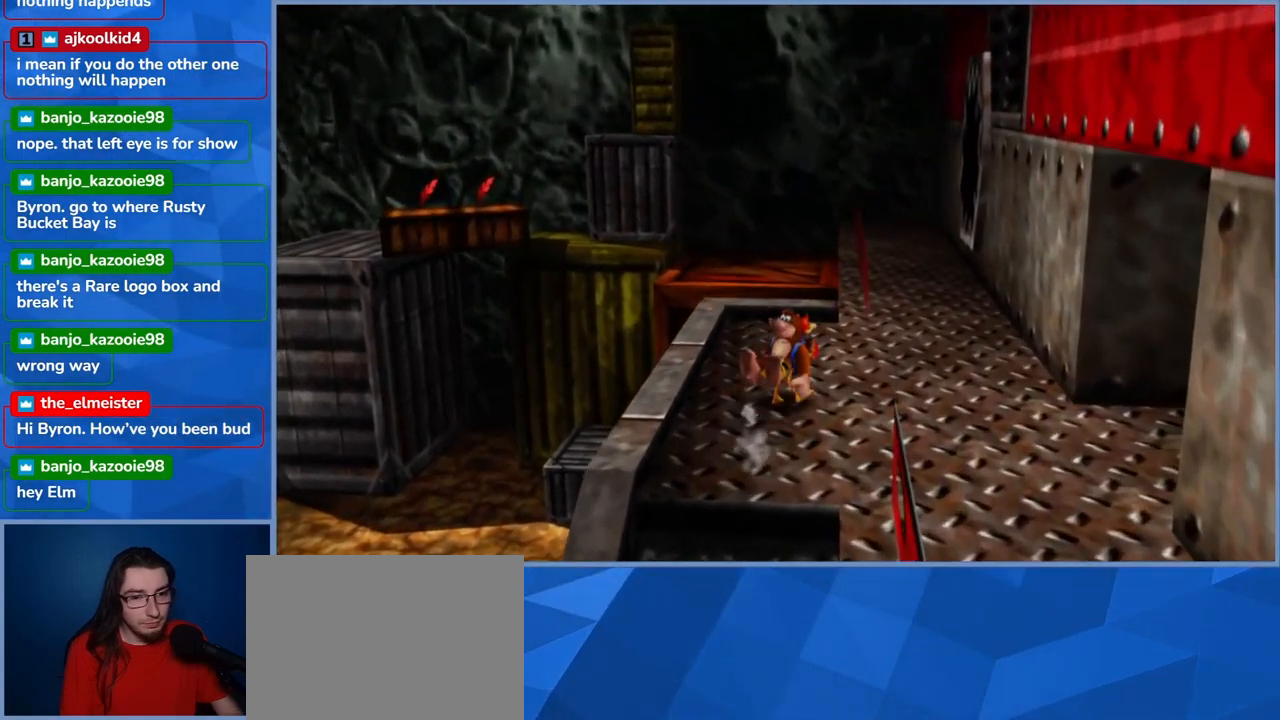
{"buttons": ["L2"], "left_stick": "up", "right_stick": "center", "events": [[367, "left_stick", "up"]]}
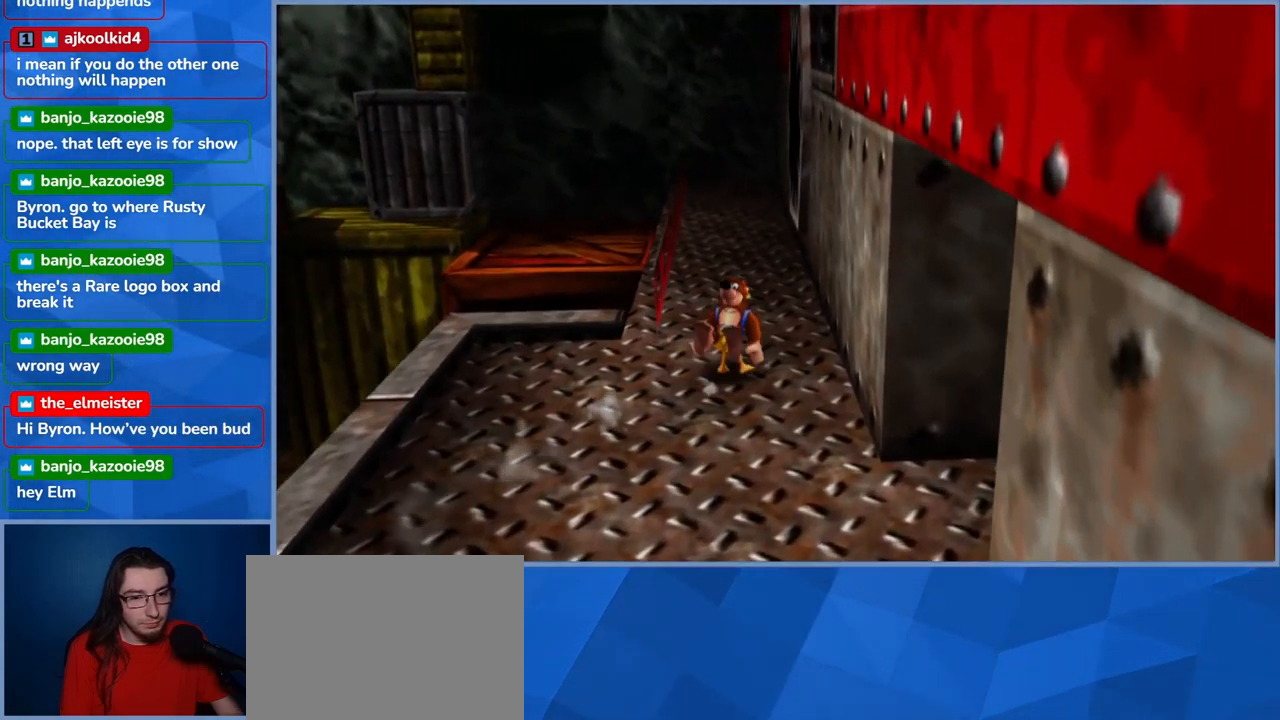
{"buttons": ["L2"], "left_stick": "up", "right_stick": "center", "events": []}
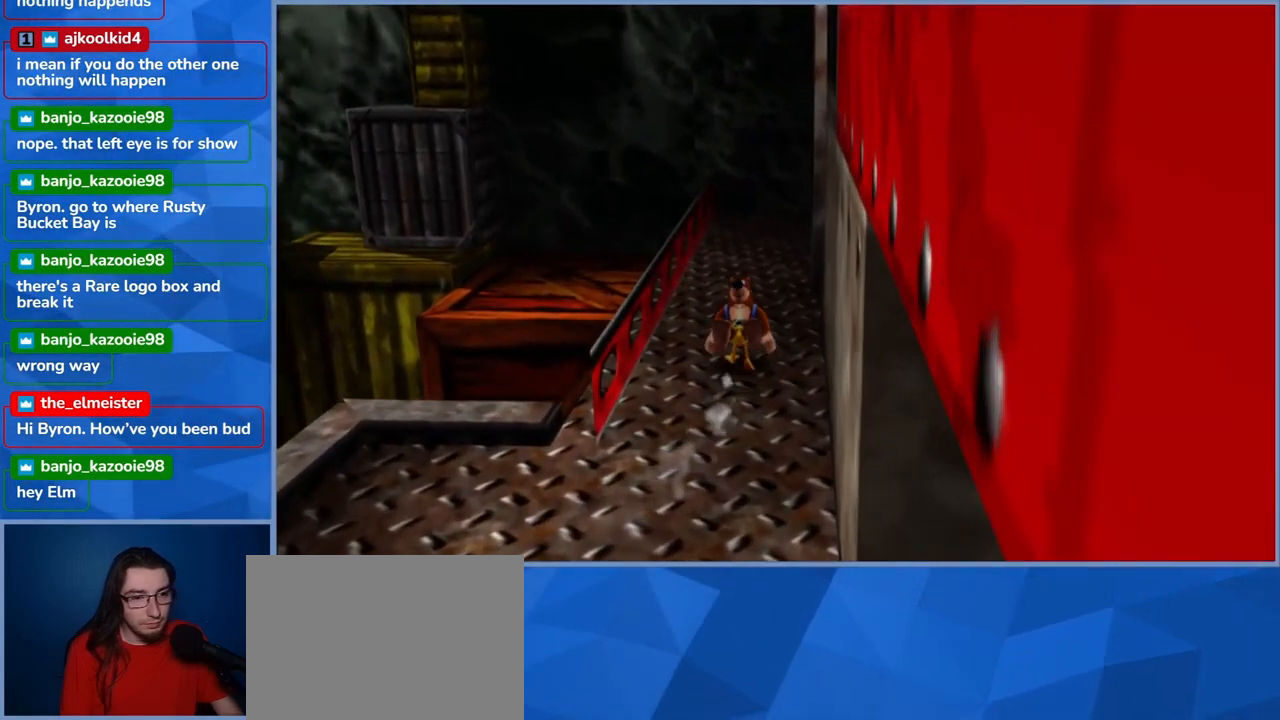
{"buttons": ["A", "L2"], "left_stick": "up-left", "right_stick": "center", "events": [[284, "left_stick", "up-left"], [417, "A", "down"]]}
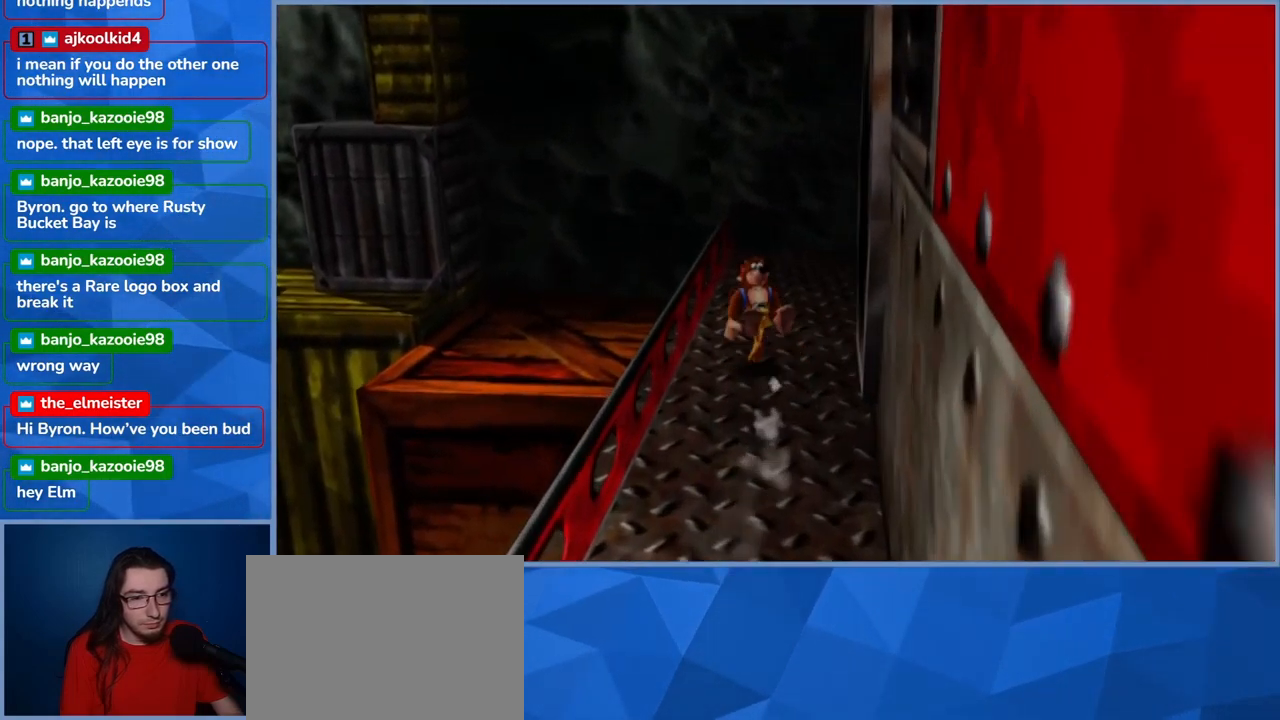
{"buttons": ["L2"], "left_stick": "up-left", "right_stick": "center", "events": [[250, "left_stick", "left"], [284, "A", "up"], [450, "left_stick", "up-left"]]}
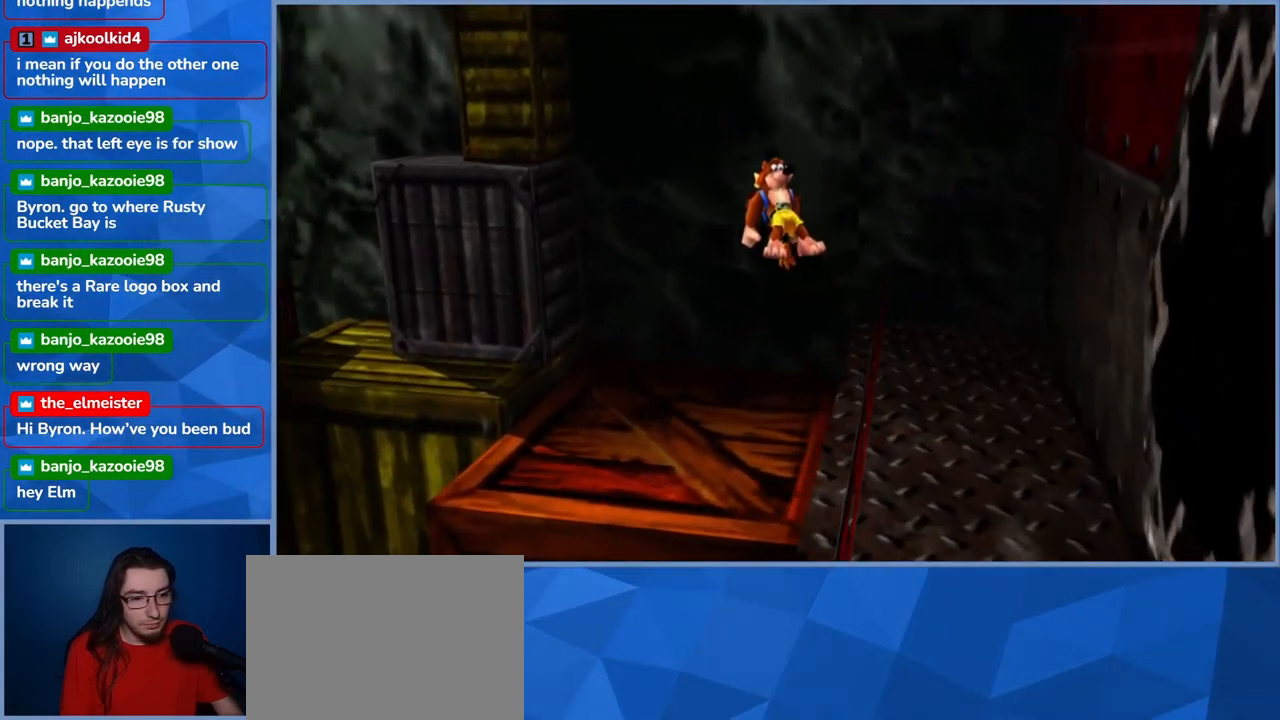
{"buttons": [], "left_stick": "center", "right_stick": "center", "events": [[184, "L2", "up"], [250, "left_stick", "center"]]}
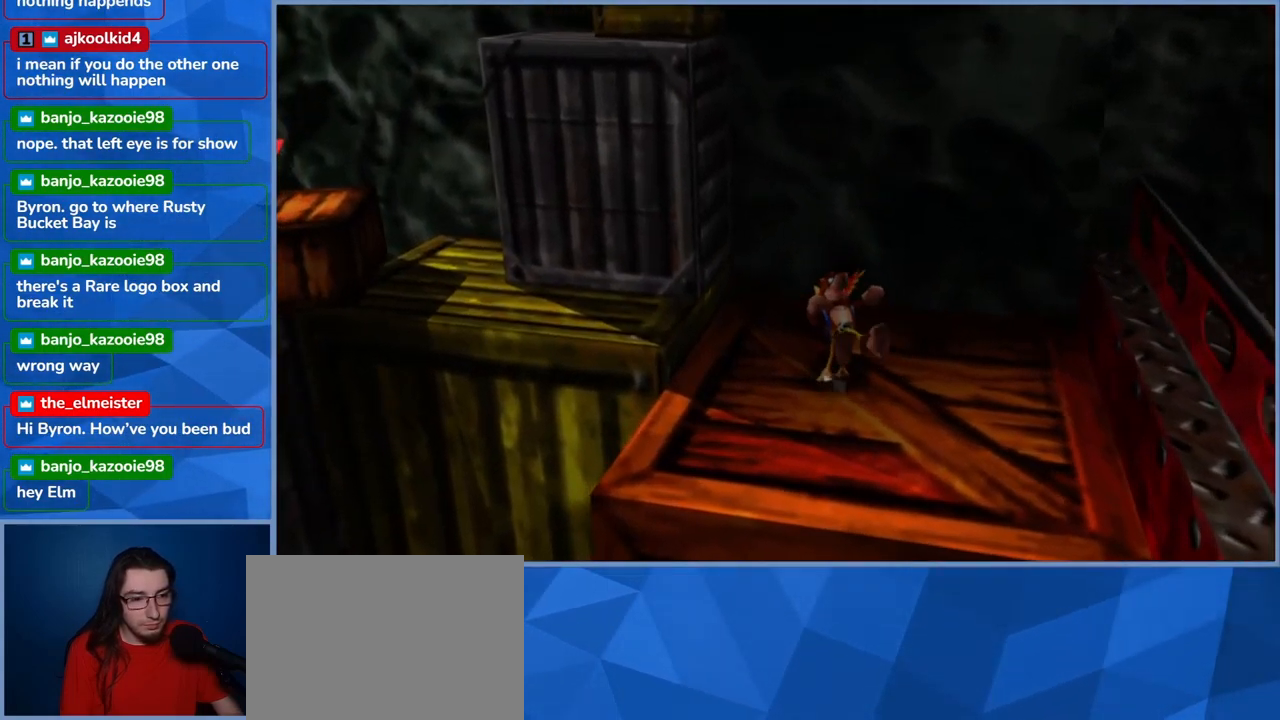
{"buttons": [], "left_stick": "center", "right_stick": "center", "events": [[34, "right_stick", "left"], [67, "left_stick", "down"], [384, "left_stick", "center"], [400, "right_stick", "center"]]}
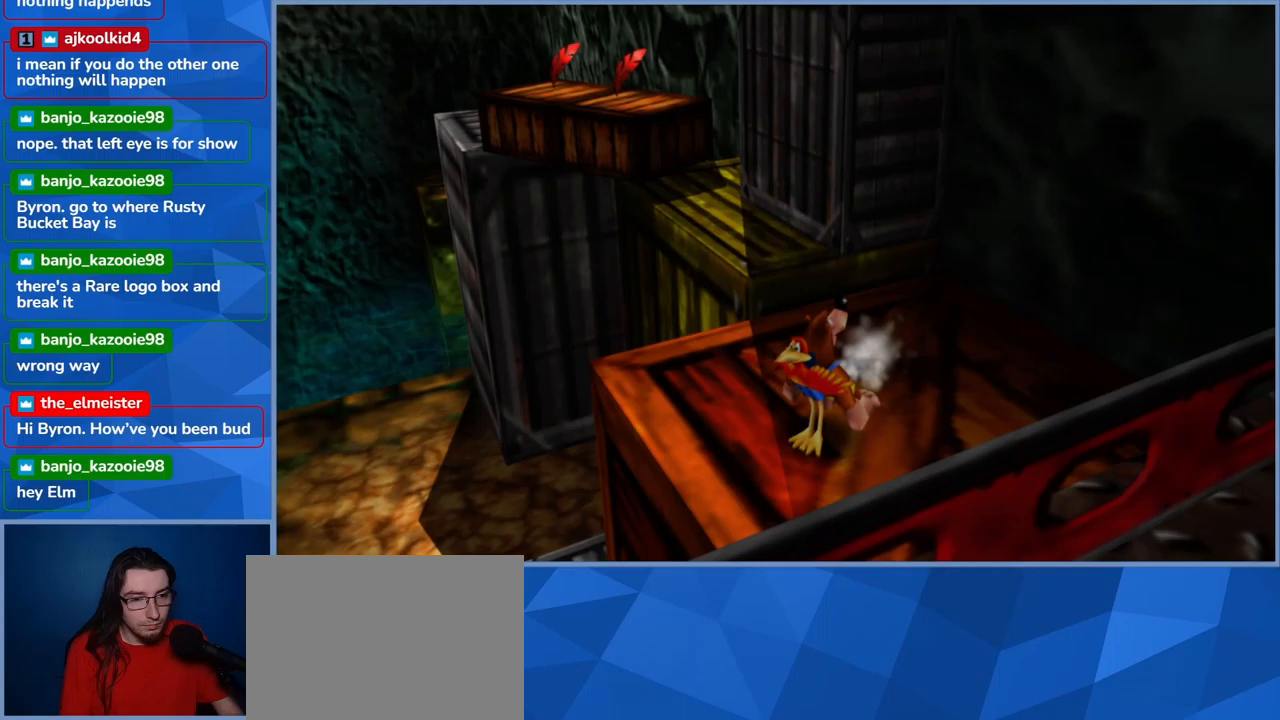
{"buttons": [], "left_stick": "up-left", "right_stick": "center", "events": [[133, "left_stick", "up"], [367, "left_stick", "up-left"]]}
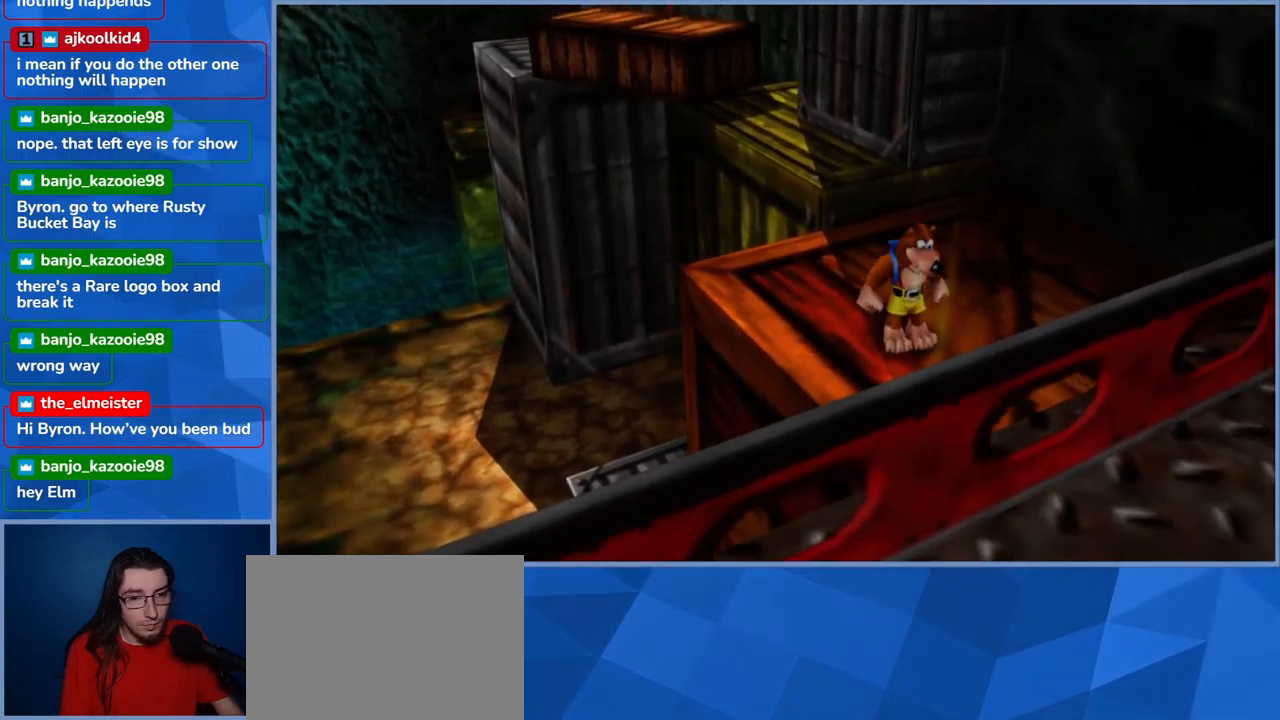
{"buttons": [], "left_stick": "up-left", "right_stick": "center", "events": [[167, "left_stick", "center"], [417, "left_stick", "up-left"]]}
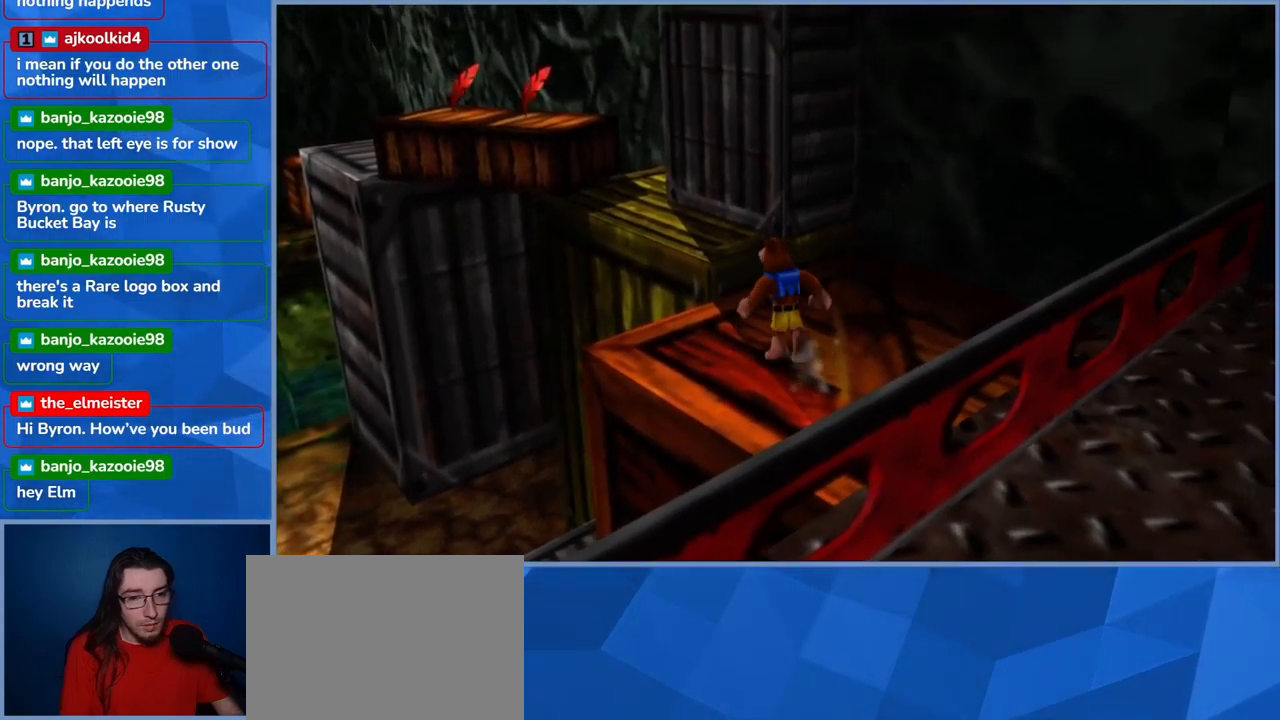
{"buttons": [], "left_stick": "up", "right_stick": "center", "events": [[33, "A", "down"], [283, "A", "up"], [300, "left_stick", "up"]]}
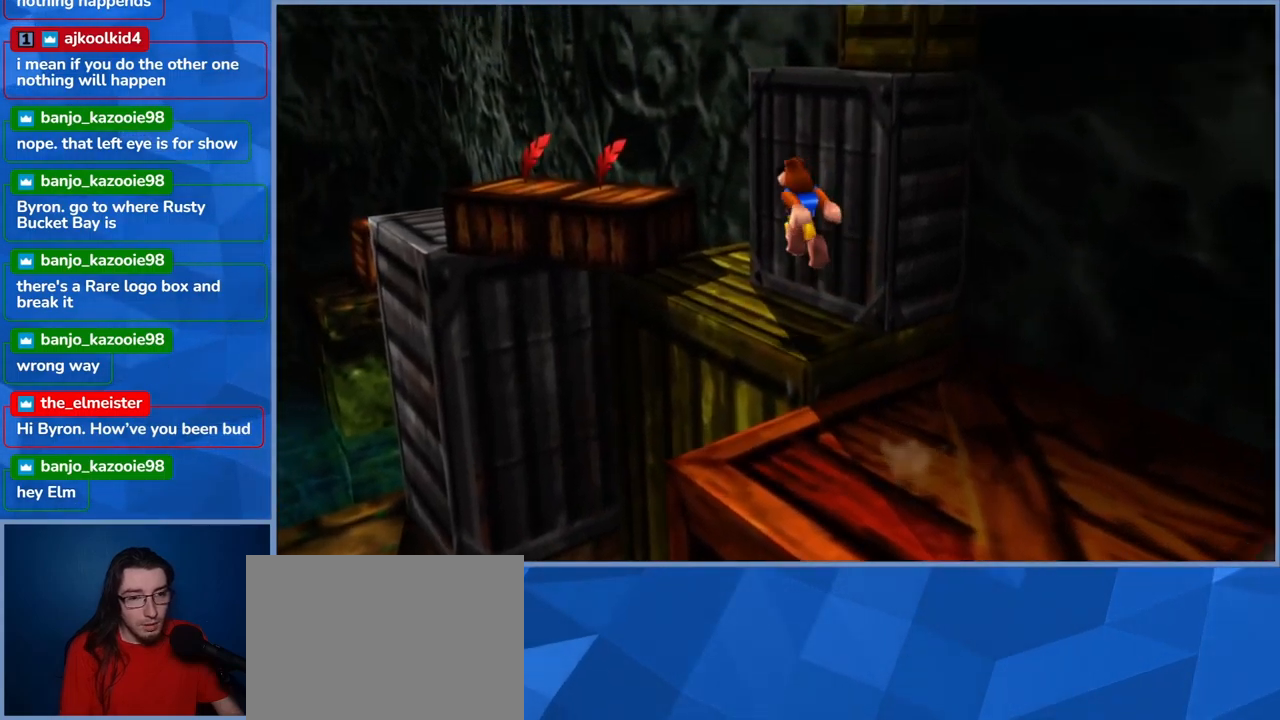
{"buttons": [], "left_stick": "center", "right_stick": "center", "events": [[383, "left_stick", "center"]]}
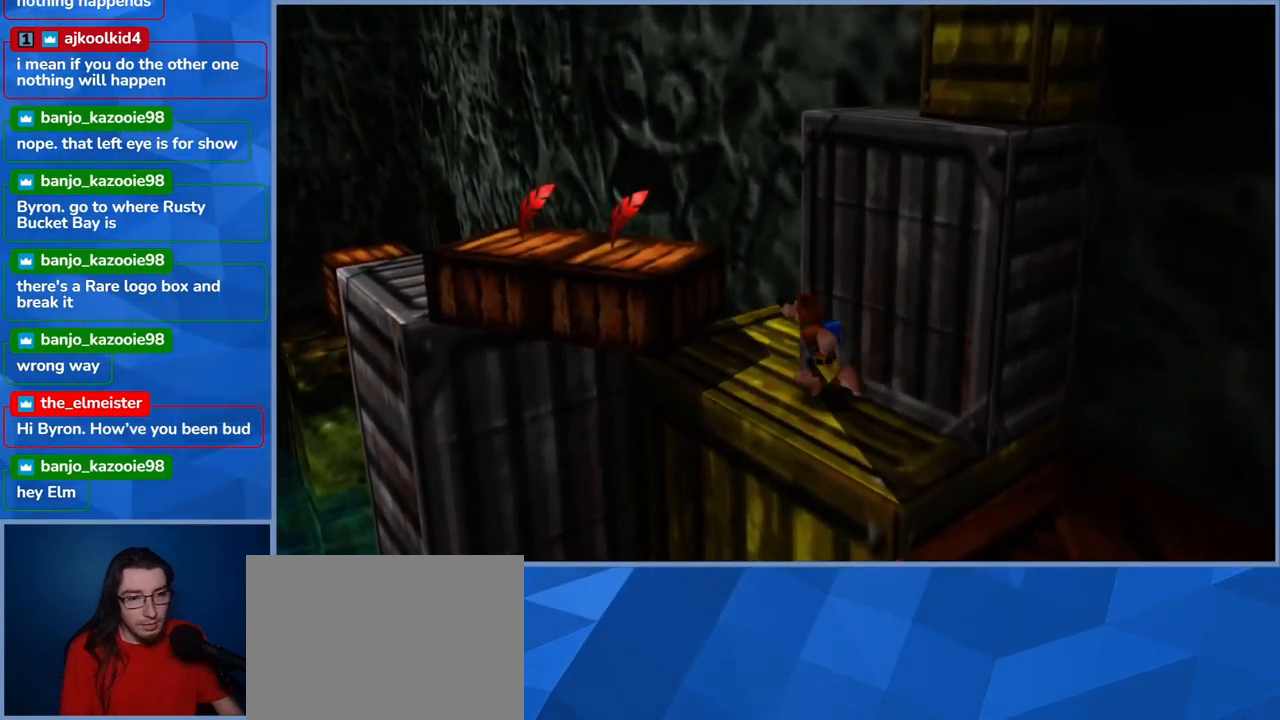
{"buttons": ["A"], "left_stick": "up-left", "right_stick": "center", "events": [[100, "left_stick", "up-left"], [133, "A", "down"]]}
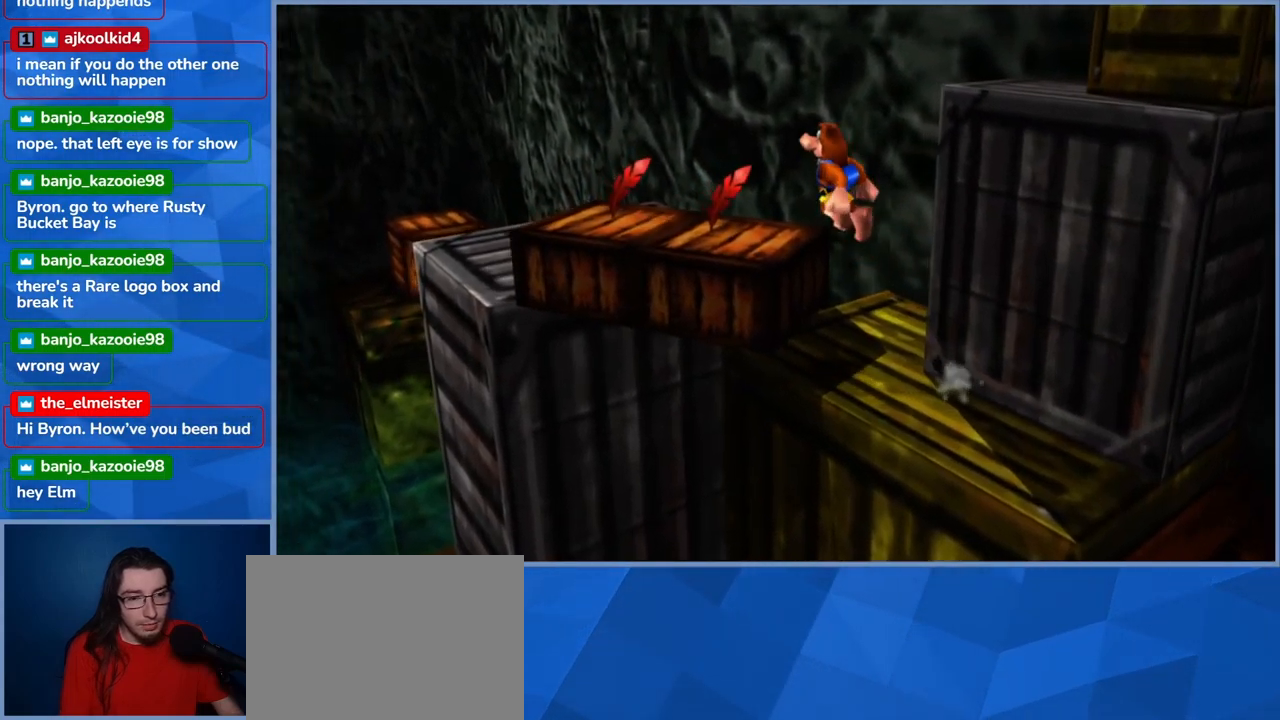
{"buttons": ["A"], "left_stick": "up-left", "right_stick": "center", "events": [[33, "A", "up"], [67, "A", "down"]]}
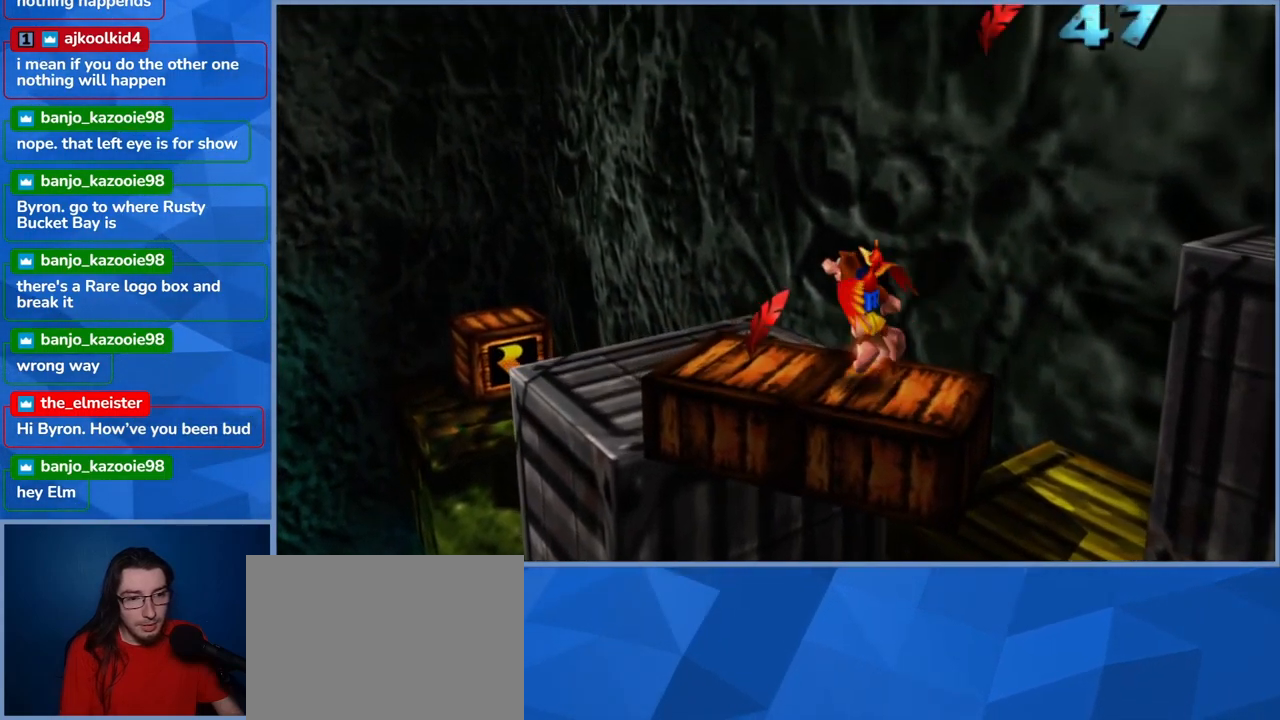
{"buttons": [], "left_stick": "up-left", "right_stick": "center", "events": [[450, "A", "up"]]}
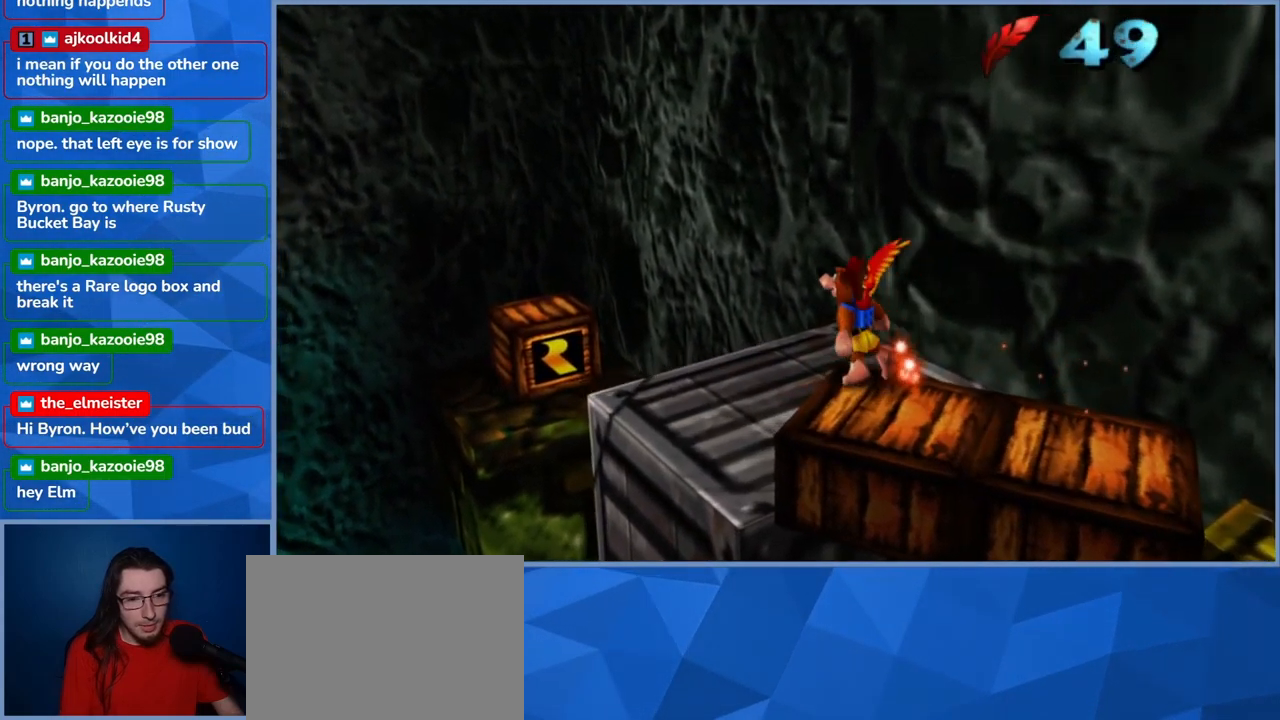
{"buttons": [], "left_stick": "up-left", "right_stick": "center", "events": []}
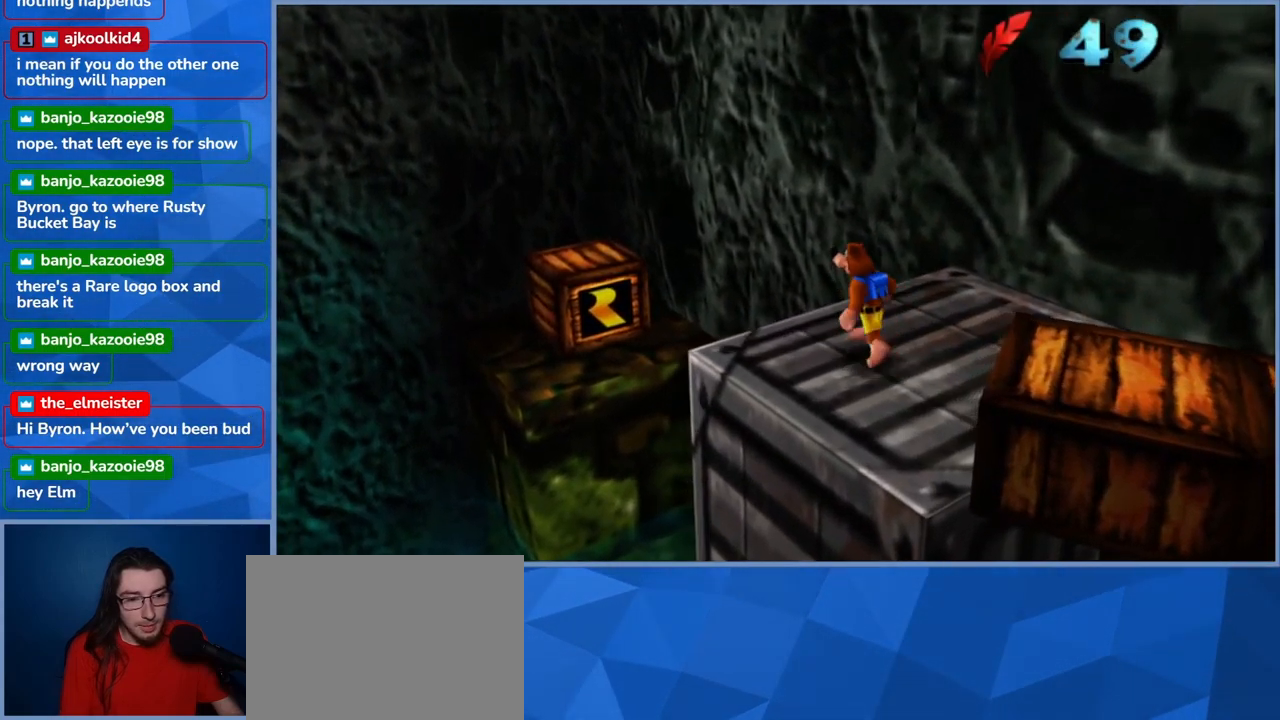
{"buttons": ["A"], "left_stick": "up-left", "right_stick": "center", "events": [[283, "A", "down"]]}
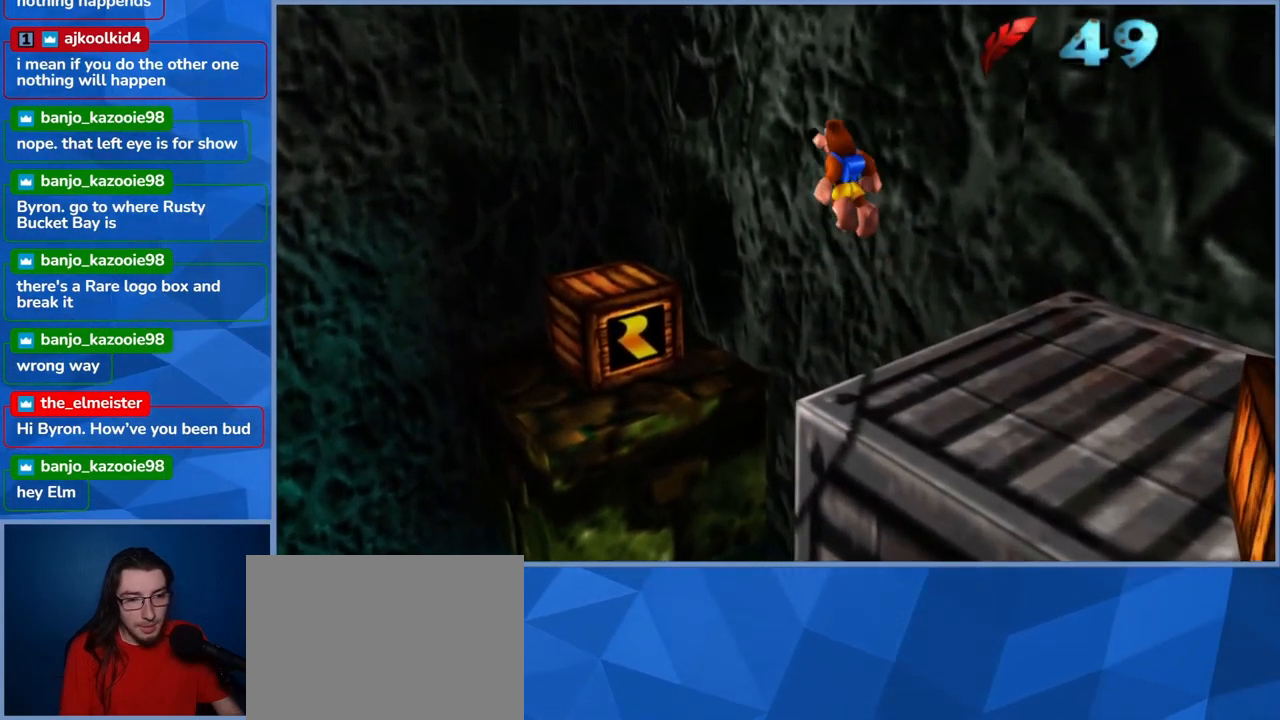
{"buttons": ["A"], "left_stick": "up-left", "right_stick": "center", "events": [[200, "A", "up"], [317, "A", "down"], [317, "L2", "down"], [367, "L2", "up"]]}
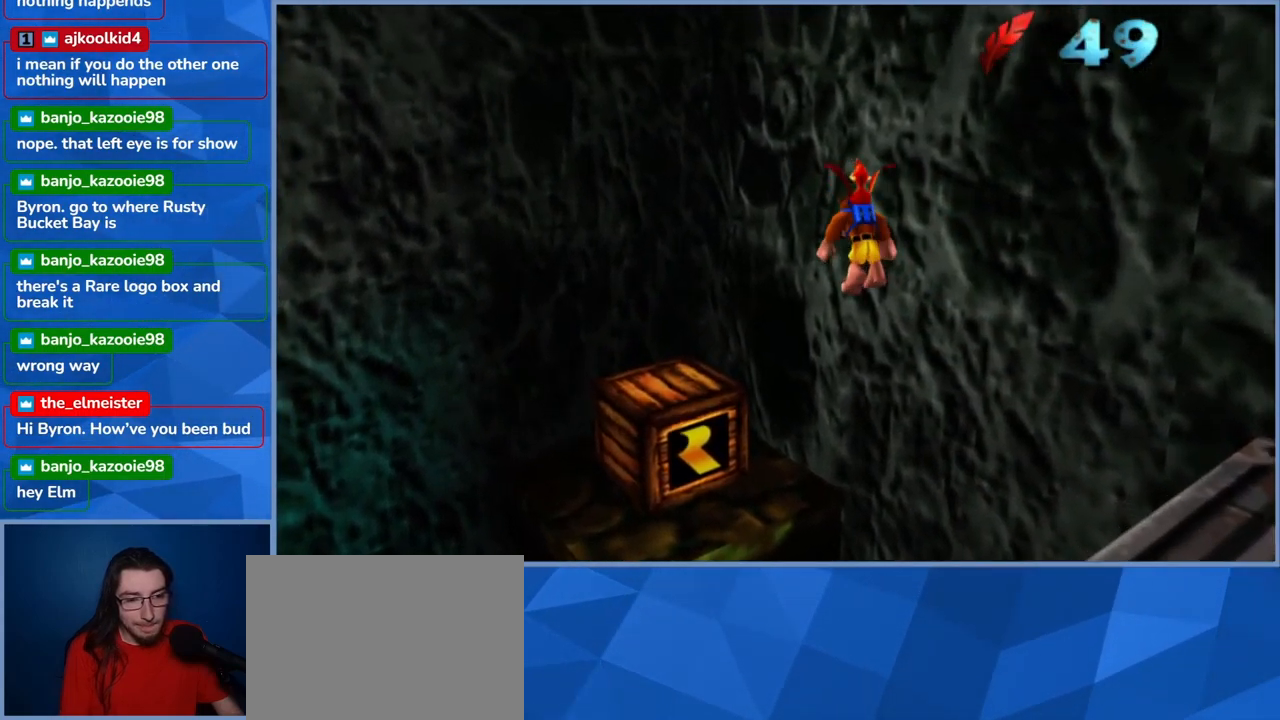
{"buttons": ["A"], "left_stick": "up-left", "right_stick": "center", "events": []}